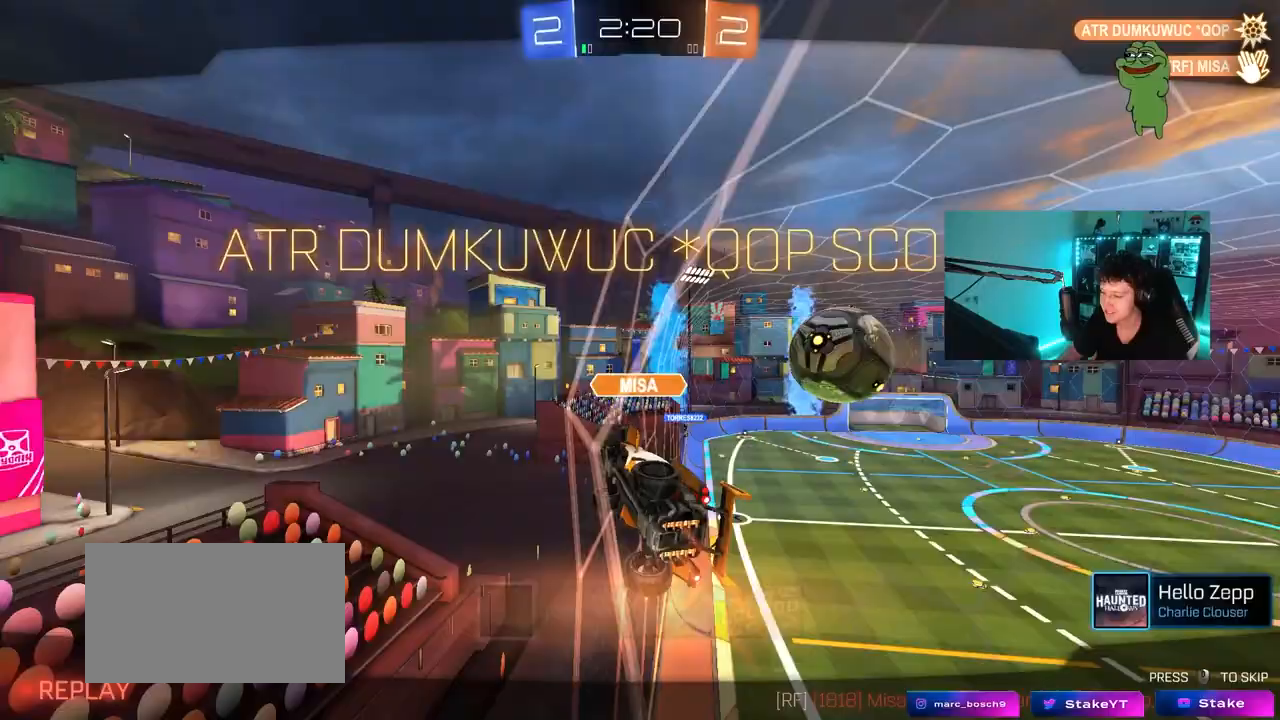
Gameplay with keyboard and mouse; each line is a JSON object with the keys and mouse buttons held at the frame after it. "events" lists presses ("down") and releases ("up") of "1", "2", "3", "4", "5", "a", "alt", "c", "caps_lock", "ctrl", "d", "e", "f", "g", "q", "r", "s", "shift", "space", "t", "tab", "v", "w", "x", "z", "mouse_left", "mouse_wheel" and "mouse_right" between this image and that frame as [ms after this image, input, new state], when the widget could be followed in between. "mouse_left", "mouse_wheel", "mouse_right" = the "left", "wheel", "right" buttons of the "mouse" list. No other keys are recorded. "wheel" means that the mouse wheel is clicked or scrolled. "mouse_move" is the direction in which the mouse moves at that frame (one of eight, or "still"), when it could be read.
{"keys": [], "mouse": [], "mouse_move": "still", "events": [[50, "a", "up"], [50, "shift", "up"]]}
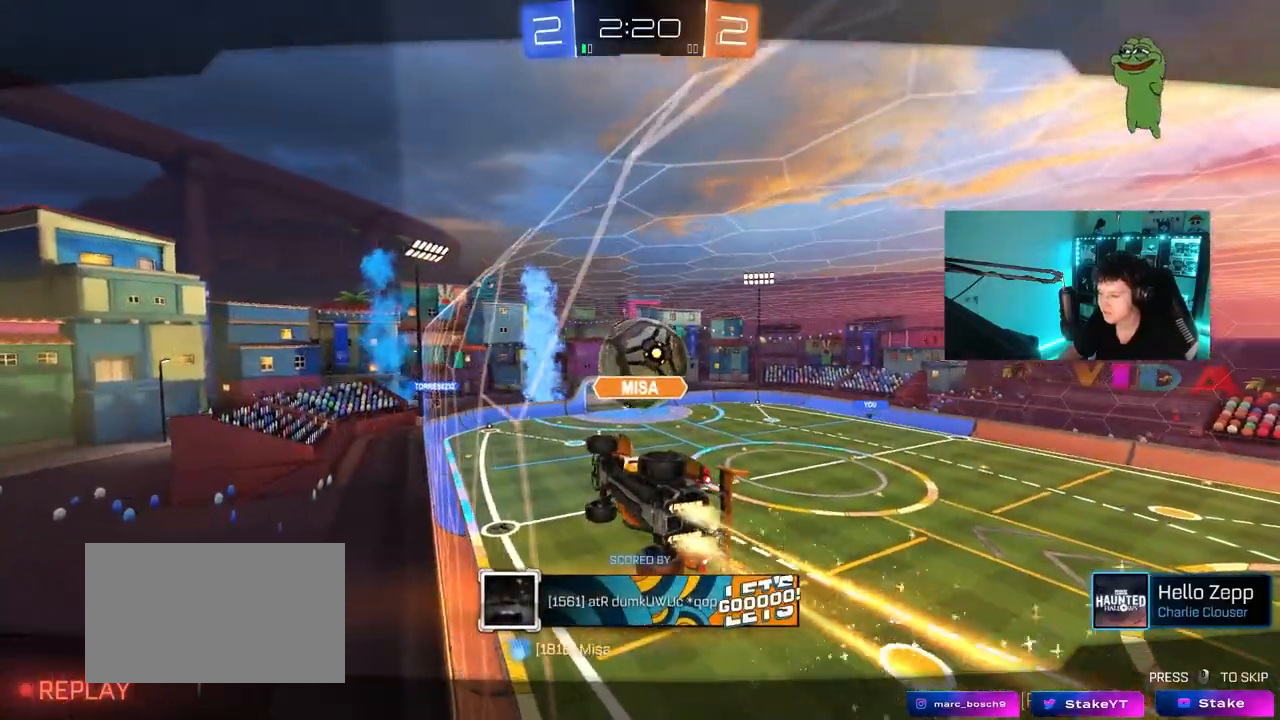
{"keys": [], "mouse": [], "mouse_move": "still", "events": []}
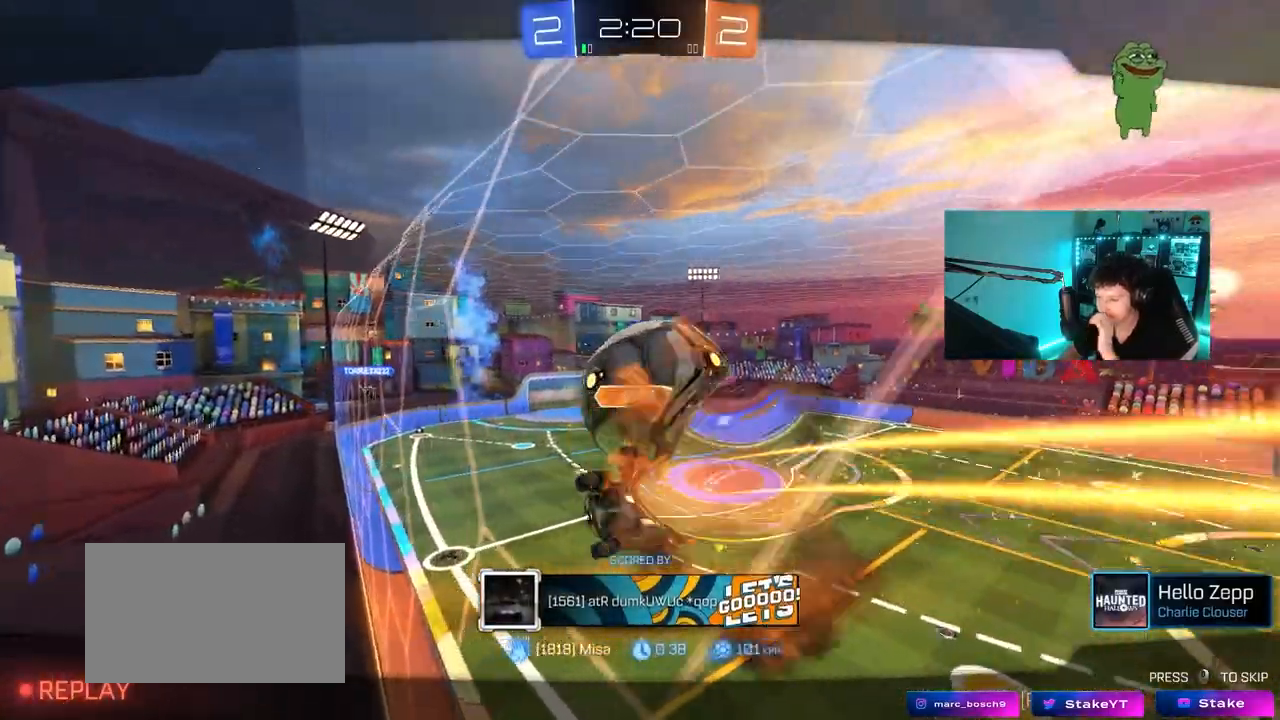
{"keys": [], "mouse": [], "mouse_move": "still", "events": []}
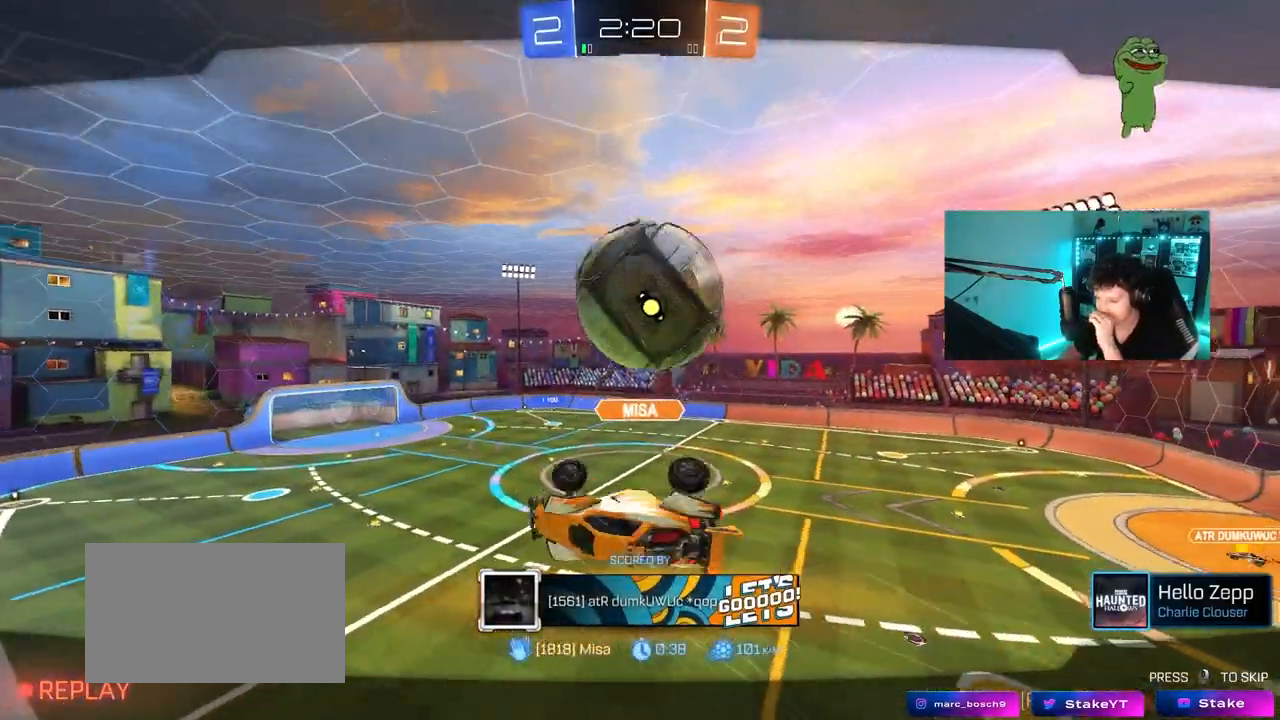
{"keys": [], "mouse": [], "mouse_move": "still", "events": []}
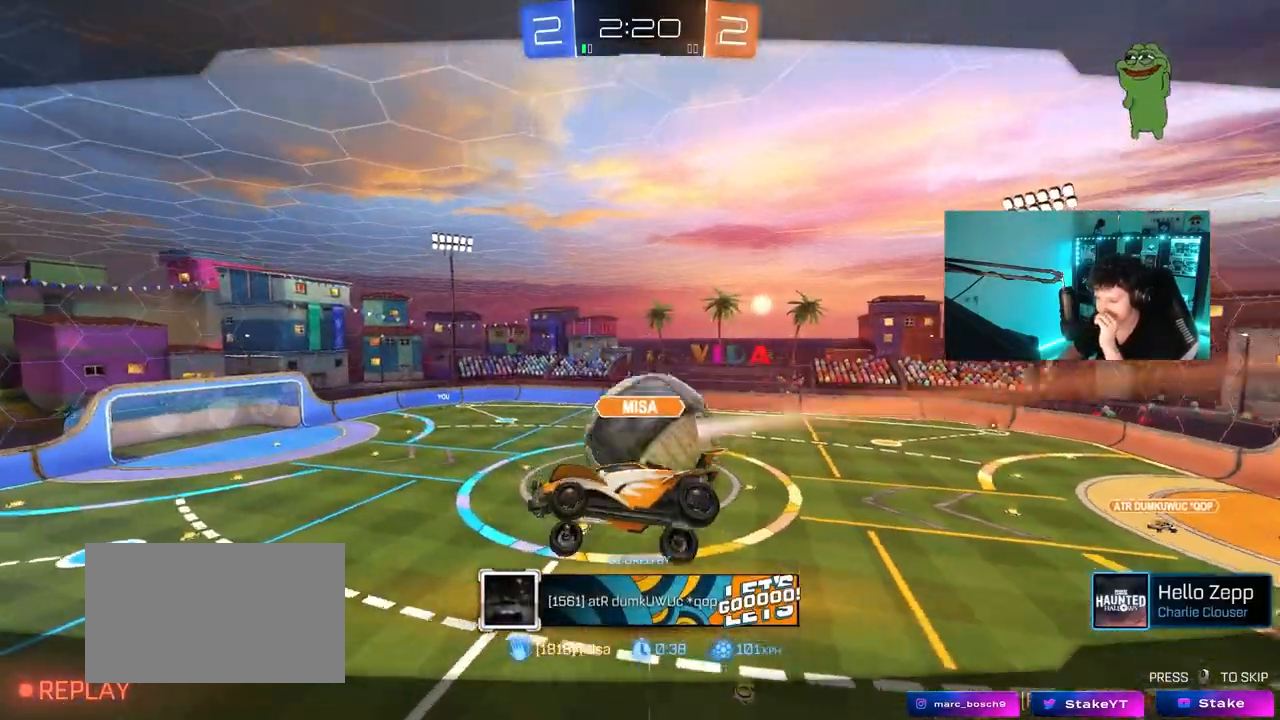
{"keys": [], "mouse": [], "mouse_move": "still", "events": []}
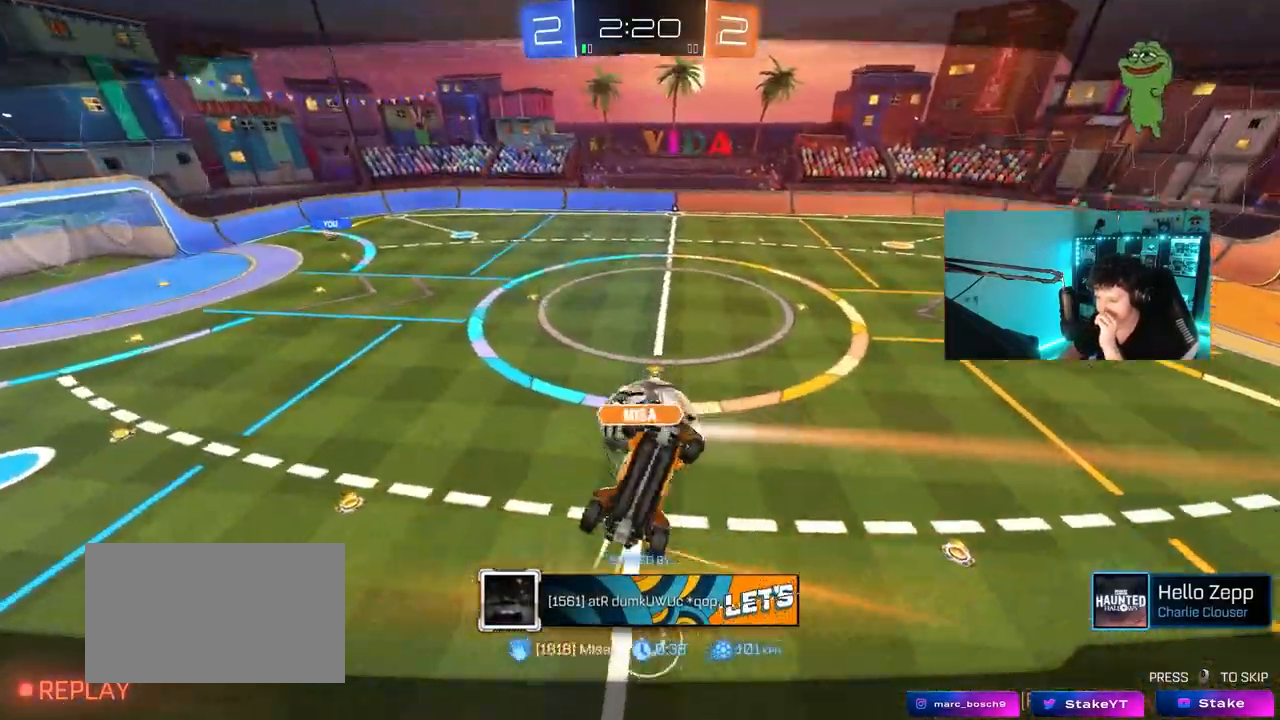
{"keys": [], "mouse": [], "mouse_move": "still", "events": []}
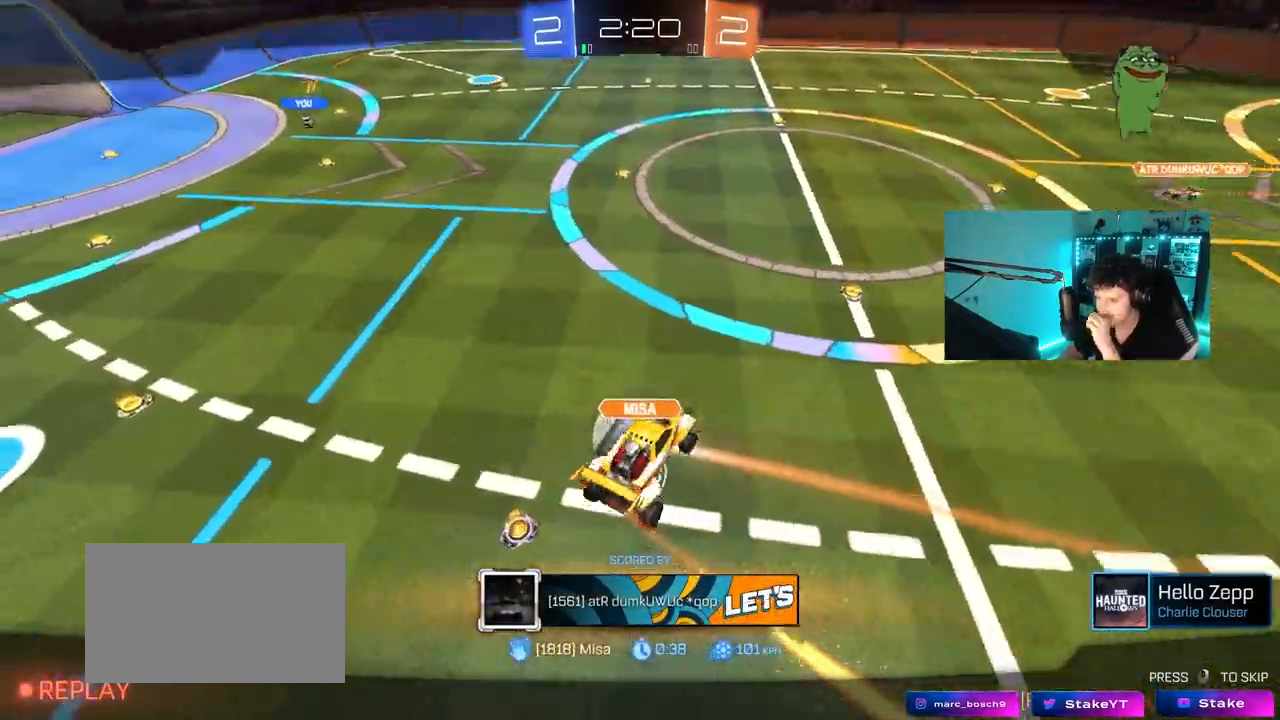
{"keys": [], "mouse": [], "mouse_move": "still", "events": []}
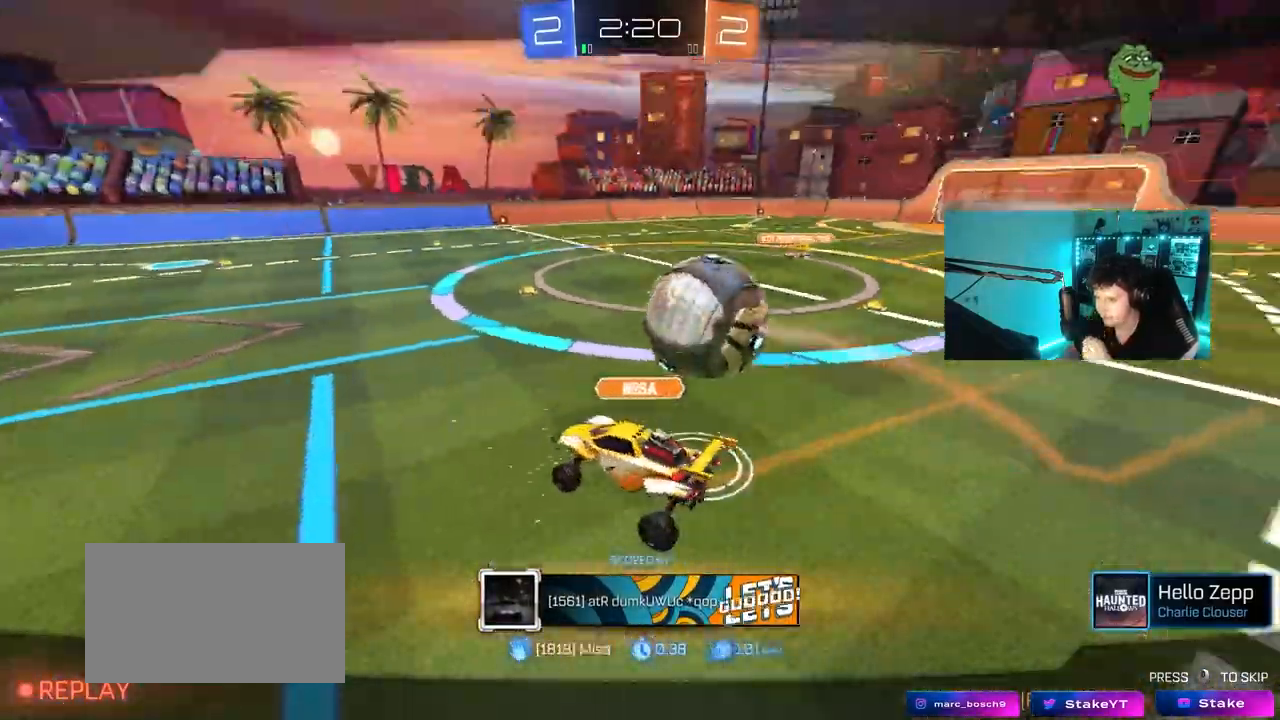
{"keys": [], "mouse": ["right"], "mouse_move": "still", "events": [[67, "mouse_right", "down"], [250, "mouse_right", "up"], [300, "mouse_right", "down"]]}
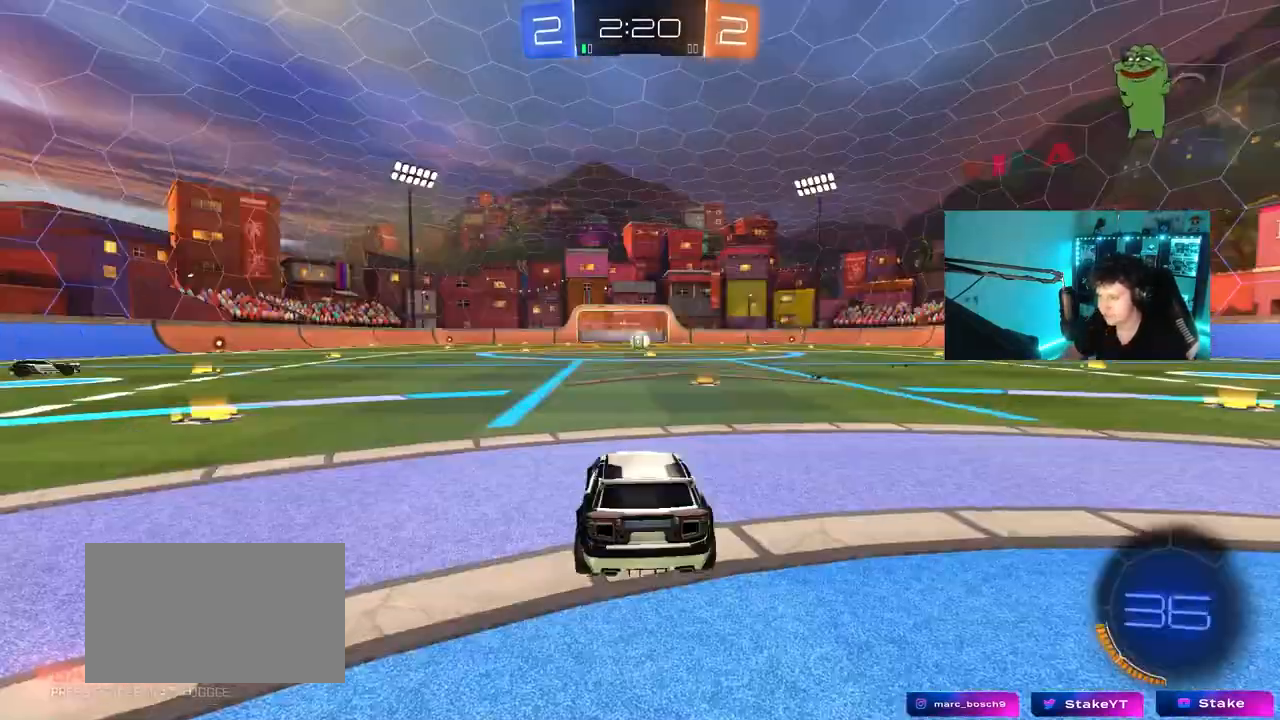
{"keys": ["tab"], "mouse": ["right"], "mouse_move": "still", "events": [[33, "mouse_right", "up"], [117, "mouse_right", "down"], [350, "mouse_right", "up"], [450, "mouse_right", "down"], [450, "tab", "down"]]}
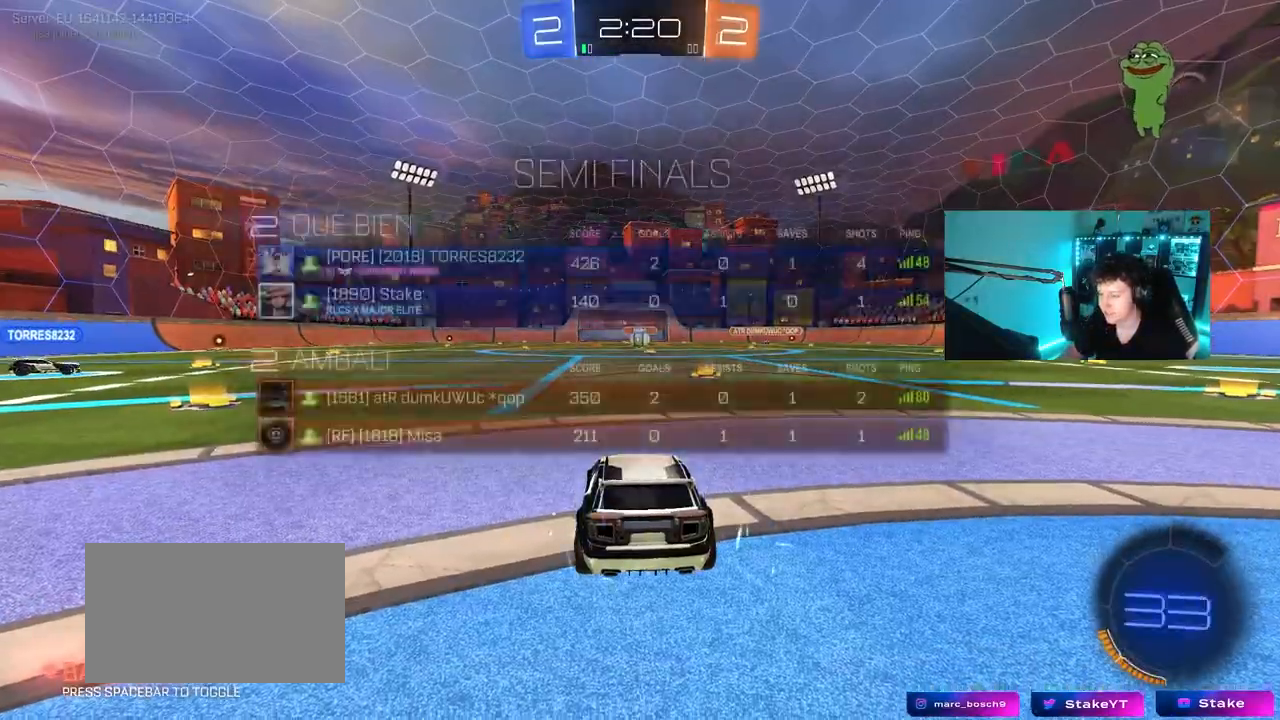
{"keys": [], "mouse": [], "mouse_move": "still"}
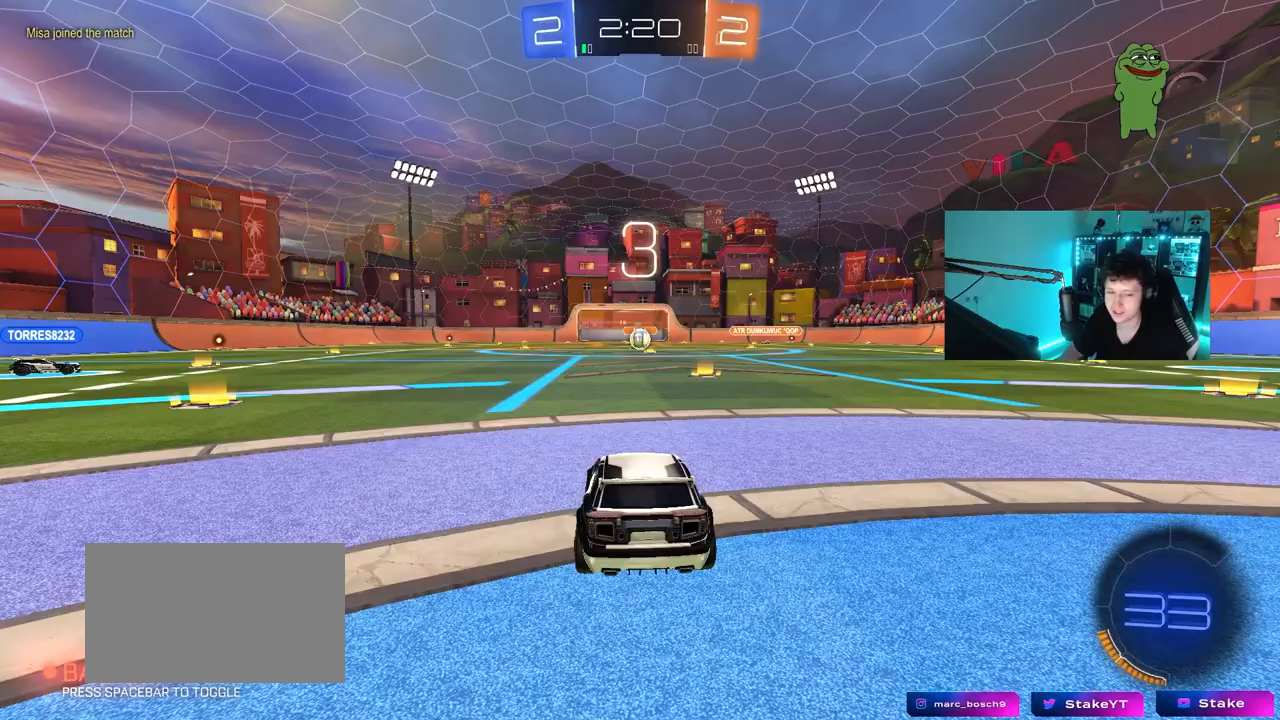
{"keys": [], "mouse": [], "mouse_move": "still", "events": []}
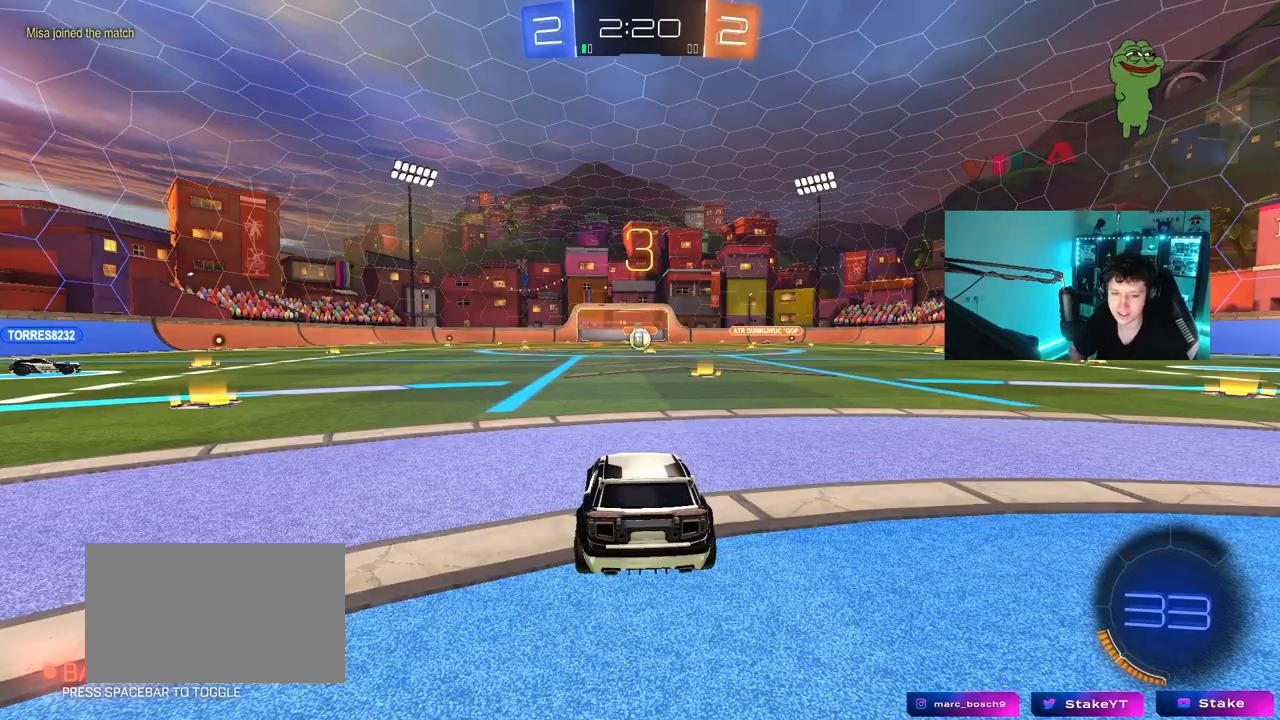
{"keys": [], "mouse": [], "mouse_move": "still", "events": []}
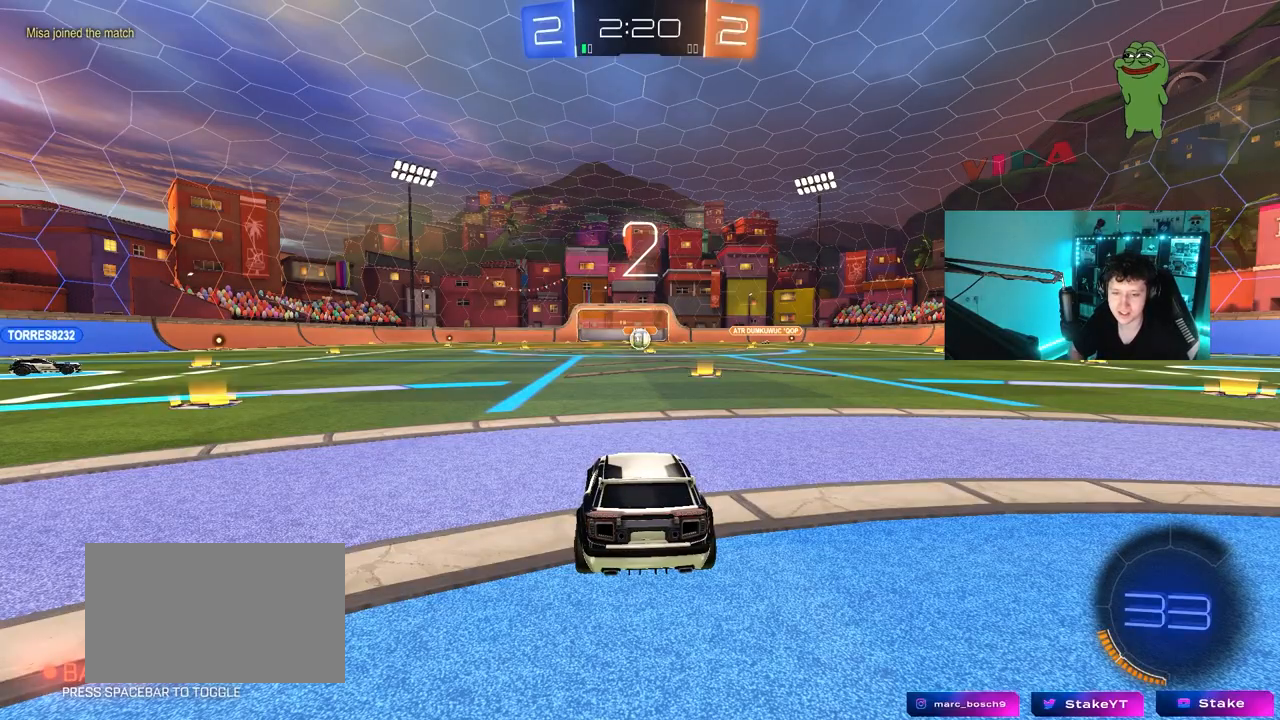
{"keys": ["w"], "mouse": [], "mouse_move": "still", "events": [[417, "w", "down"]]}
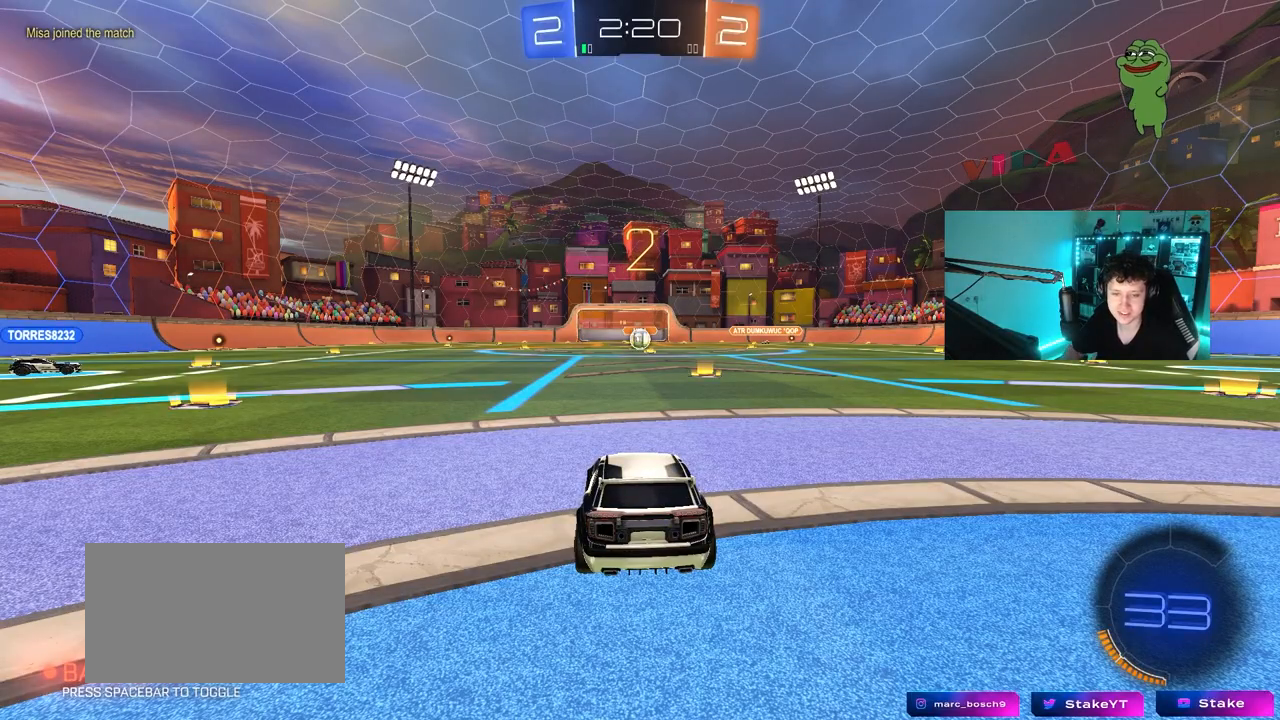
{"keys": ["w"], "mouse": [], "mouse_move": "still", "events": [[150, "mouse_wheel", "down"], [300, "mouse_wheel", "up"], [383, "mouse_wheel", "down"], [483, "mouse_wheel", "up"]]}
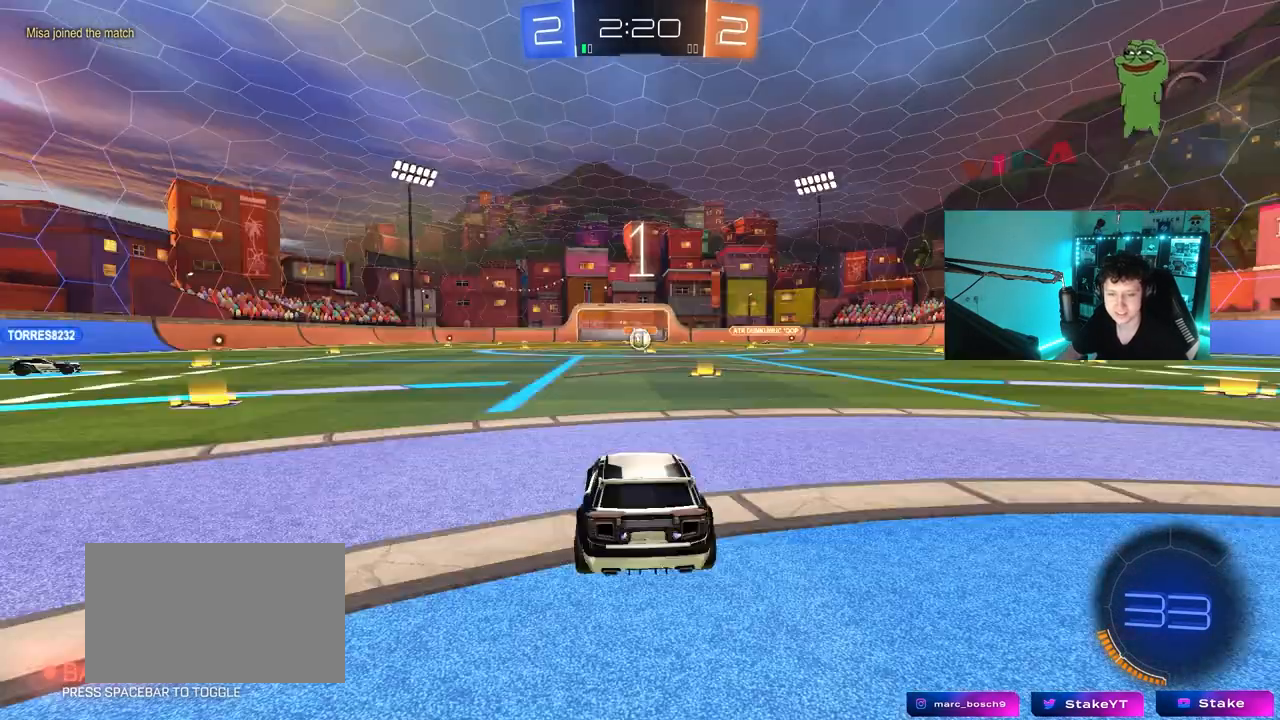
{"keys": ["tab", "w"], "mouse": [], "mouse_move": "left", "events": [[317, "tab", "down"]]}
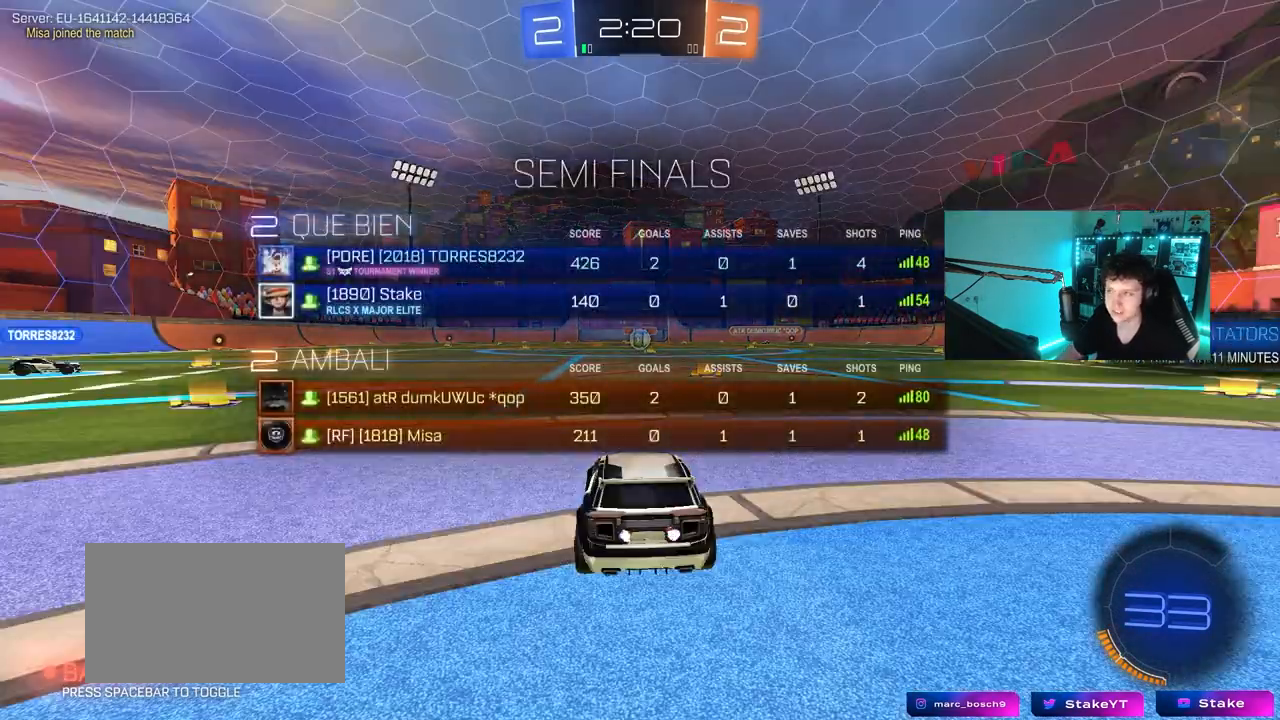
{"keys": ["tab", "w"], "mouse": ["left"], "mouse_move": "right", "events": [[417, "mouse_left", "down"]]}
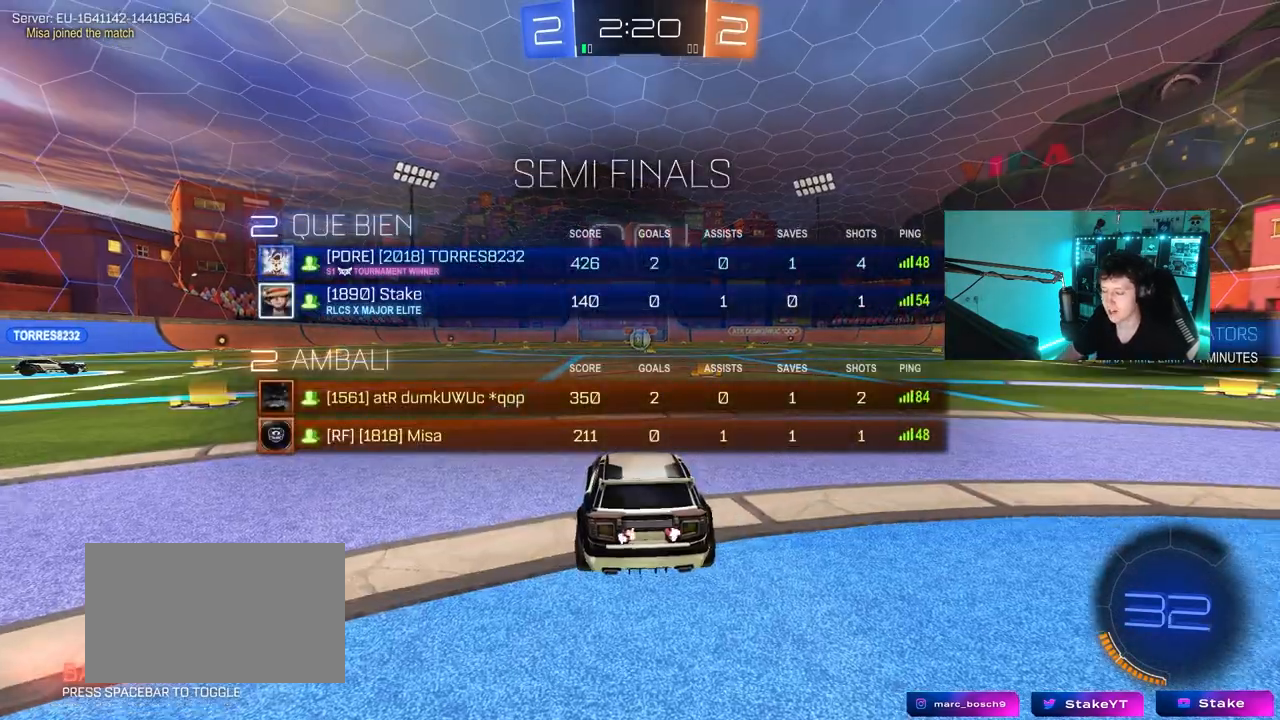
{"keys": ["tab", "w"], "mouse": ["right"], "mouse_move": "still", "events": [[67, "d", "down"], [100, "d", "up"], [250, "mouse_right", "down"], [350, "mouse_right", "up"], [383, "mouse_right", "down"], [433, "mouse_left", "up"]]}
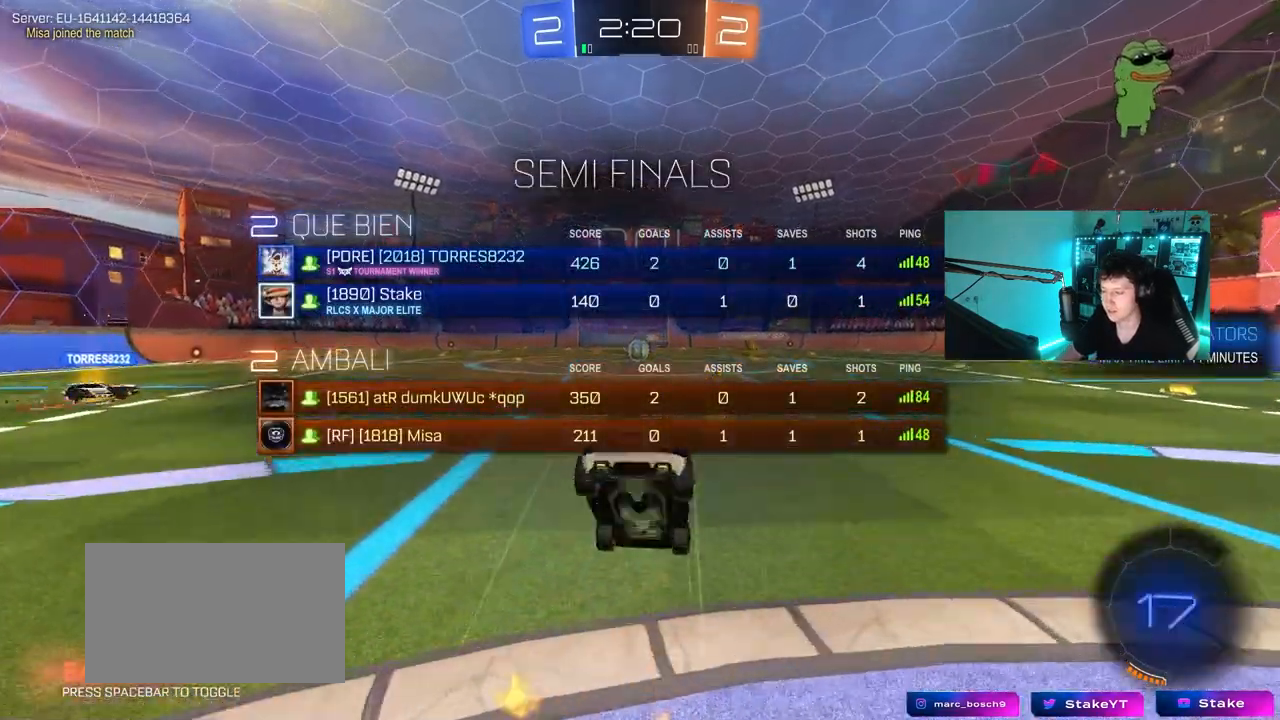
{"keys": [], "mouse": [], "mouse_move": "still", "events": [[33, "mouse_right", "up"], [317, "tab", "up"], [400, "w", "up"]]}
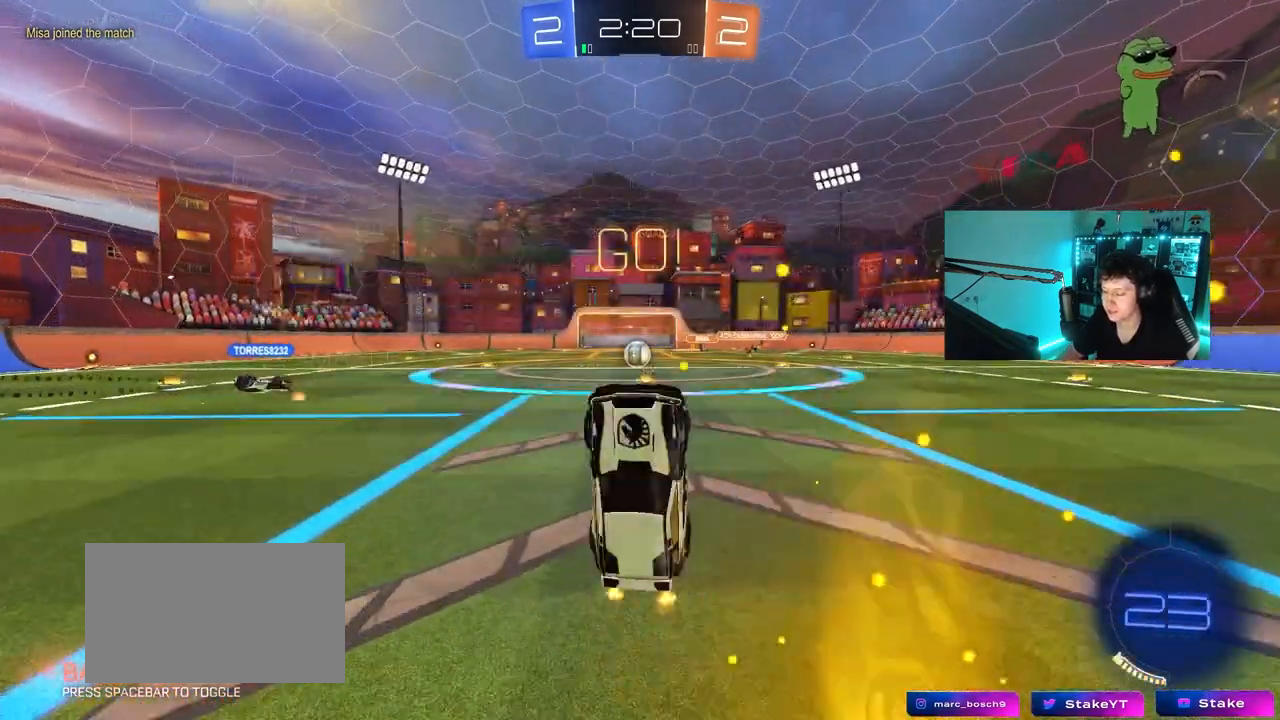
{"keys": ["w"], "mouse": [], "mouse_move": "still", "events": [[467, "w", "down"]]}
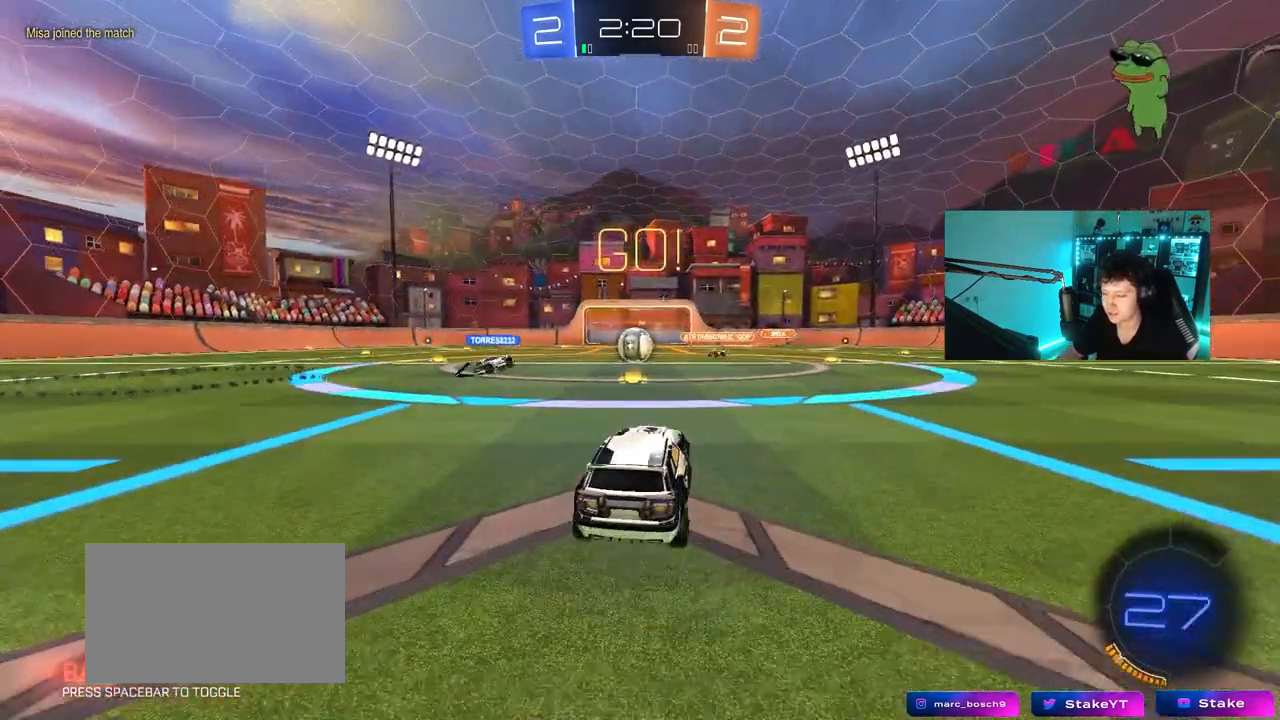
{"keys": ["w"], "mouse": [], "mouse_move": "still", "events": [[383, "a", "down"], [433, "a", "up"]]}
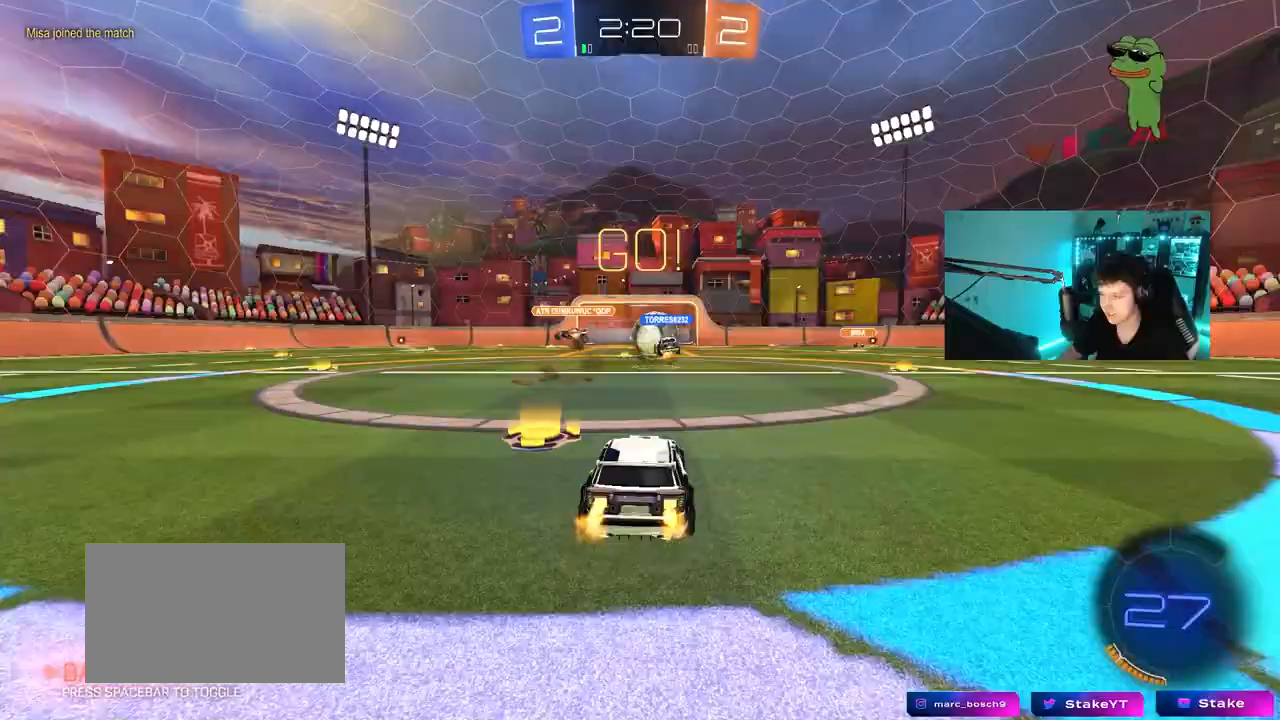
{"keys": ["w"], "mouse": ["left"], "mouse_move": "down-left", "events": [[33, "d", "down"], [267, "mouse_left", "down"], [350, "d", "up"]]}
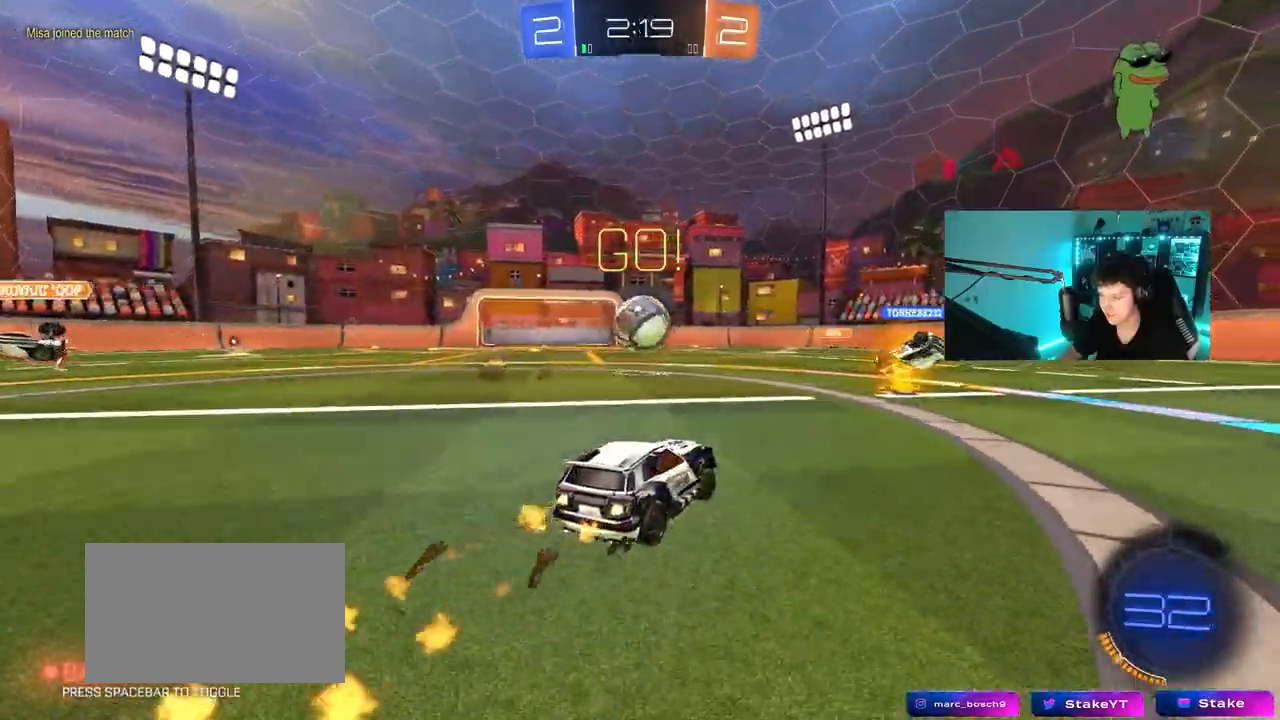
{"keys": ["w"], "mouse": [], "mouse_move": "still", "events": [[467, "mouse_left", "up"]]}
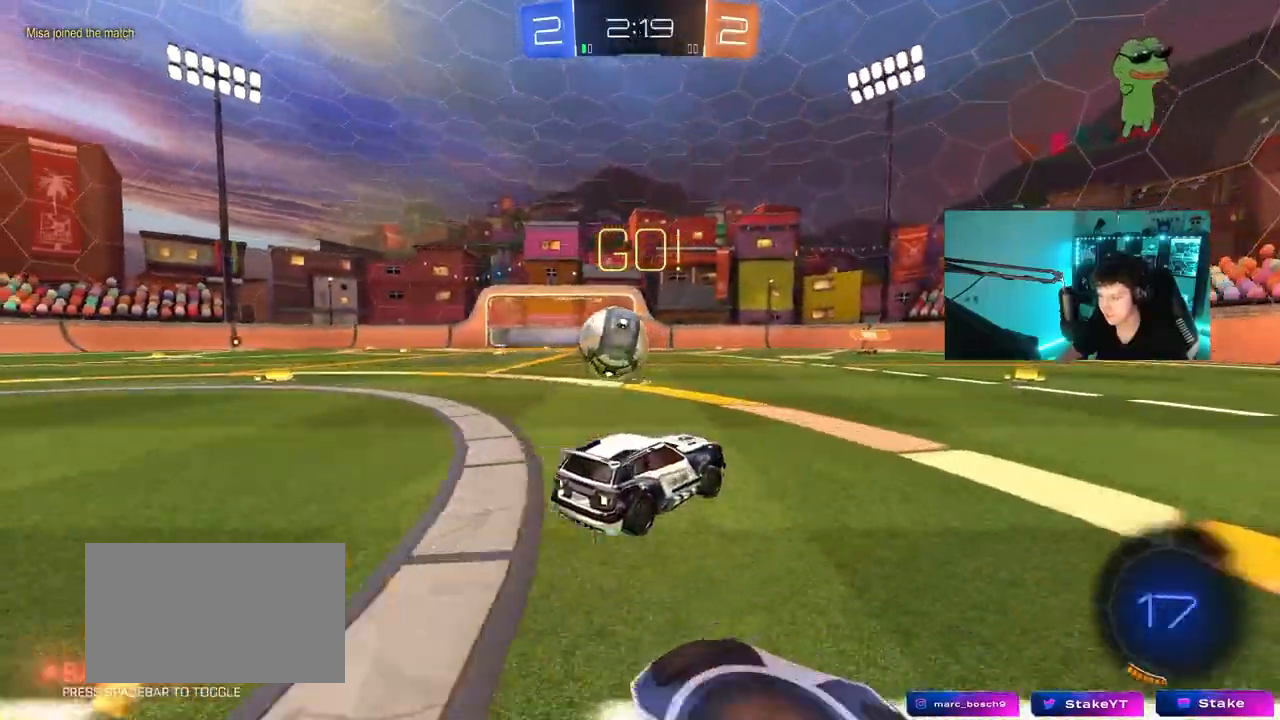
{"keys": ["d", "s"], "mouse": [], "mouse_move": "still", "events": [[17, "a", "down"], [100, "mouse_left", "down"], [200, "mouse_left", "up"], [250, "w", "up"], [333, "d", "down"], [333, "s", "down"], [383, "a", "up"]]}
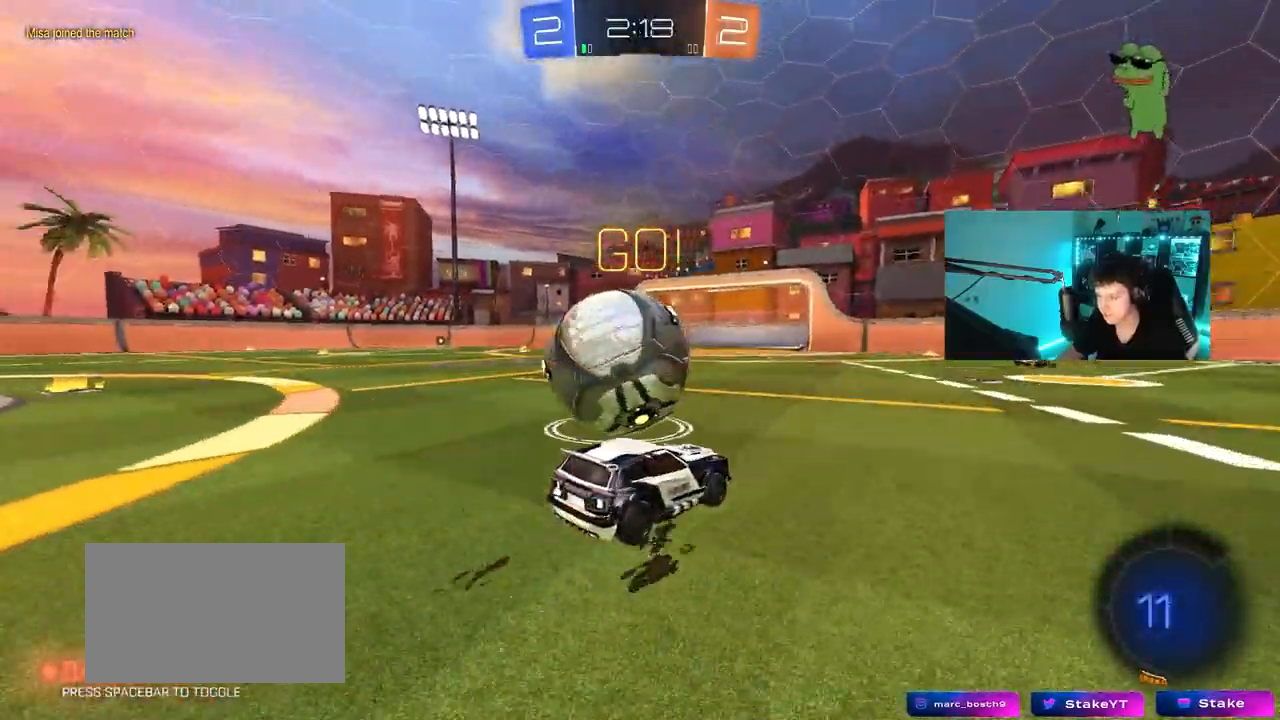
{"keys": ["w"], "mouse": [], "mouse_move": "still", "events": [[217, "s", "up"], [350, "d", "up"], [400, "a", "down"], [400, "w", "down"], [500, "a", "up"]]}